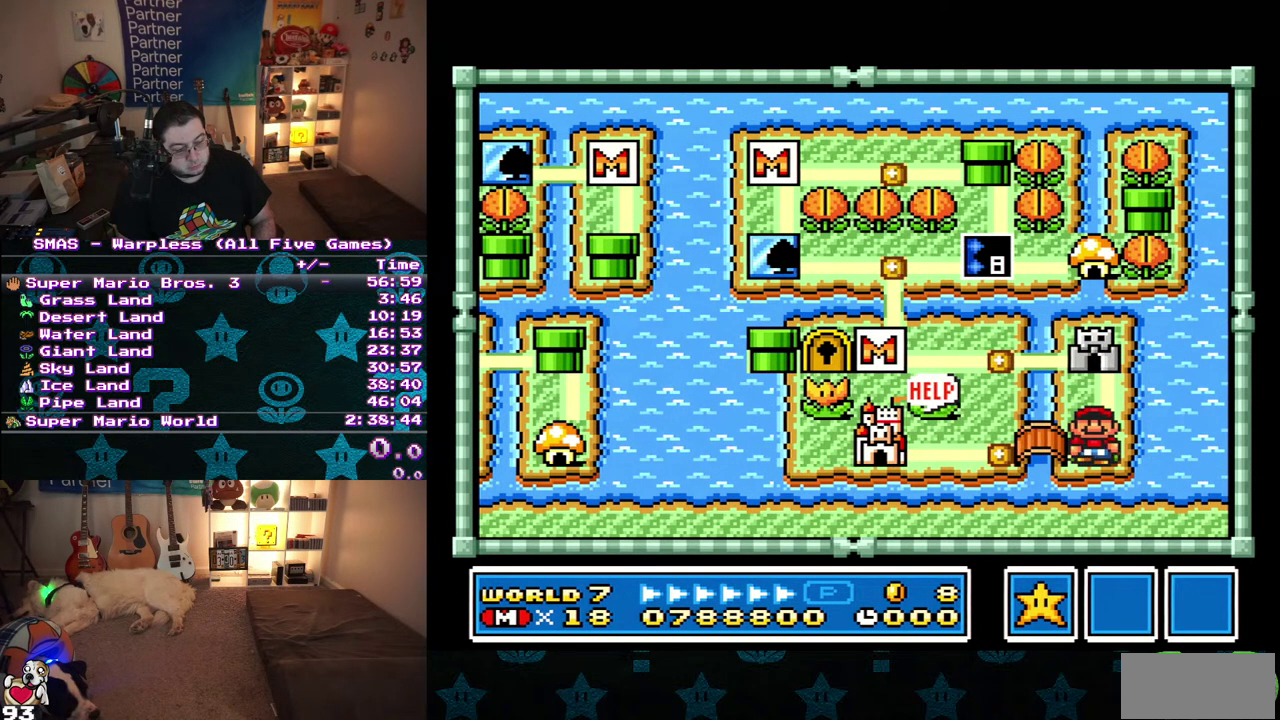
Gameplay with a controller (Nintendo layout); each line is a JSON object with the inputs held at the frame after it. "events" lists button and stick changes between this image and that frame as [ms after this image, input, new state], when the widget could be followed in between. Not read: B L3 R3 X.
{"buttons": ["DPAD_UP"], "events": [[83, "DPAD_UP", "down"], [233, "DPAD_UP", "up"], [450, "DPAD_UP", "down"]]}
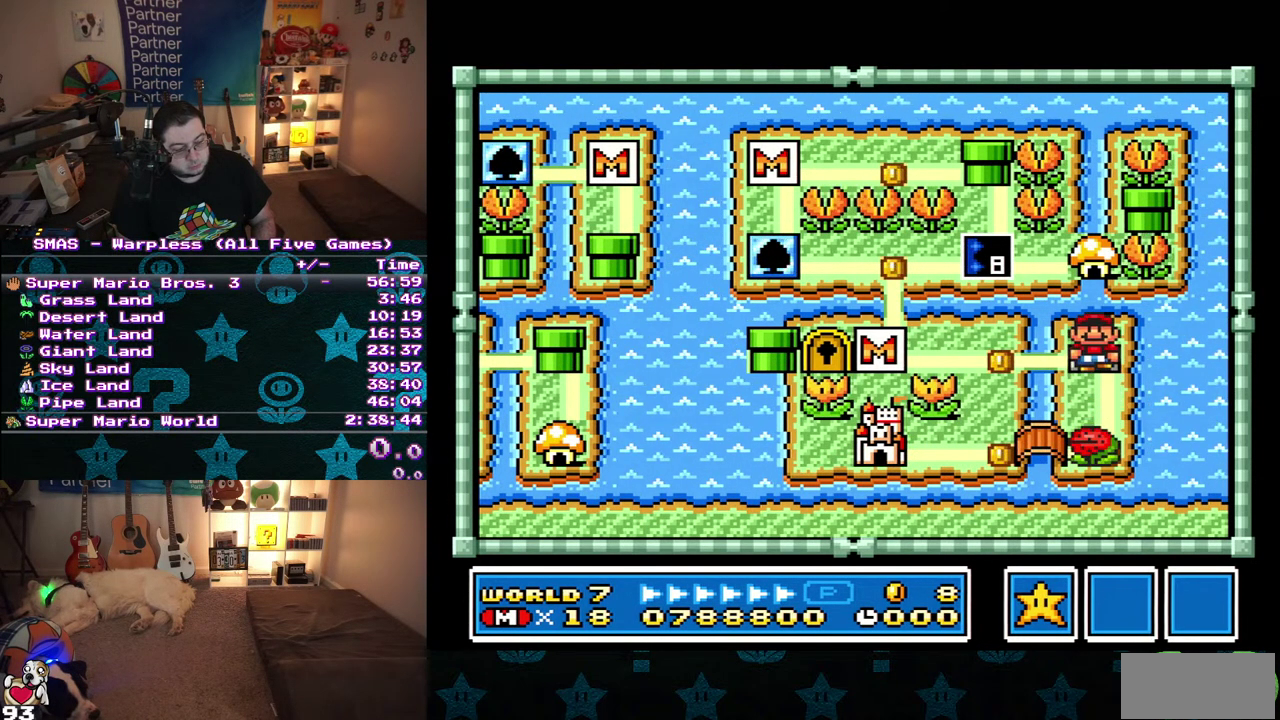
{"buttons": [], "events": [[100, "DPAD_UP", "up"]]}
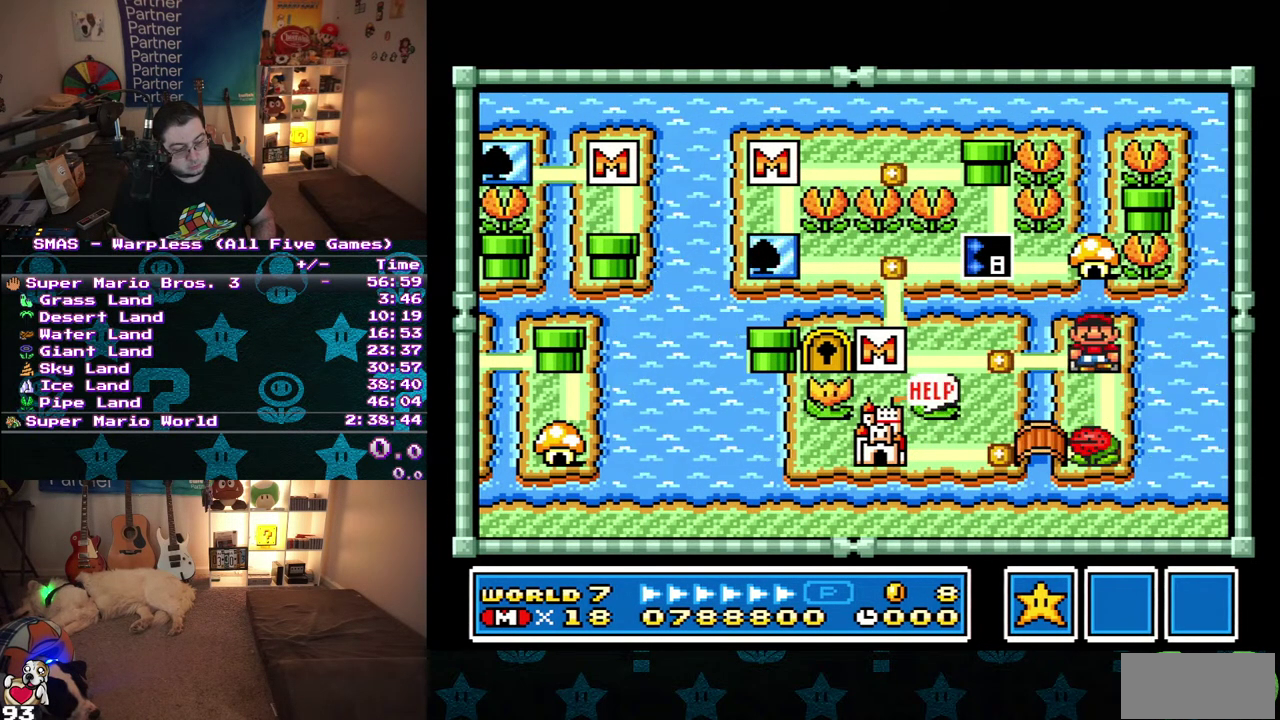
{"buttons": [], "events": []}
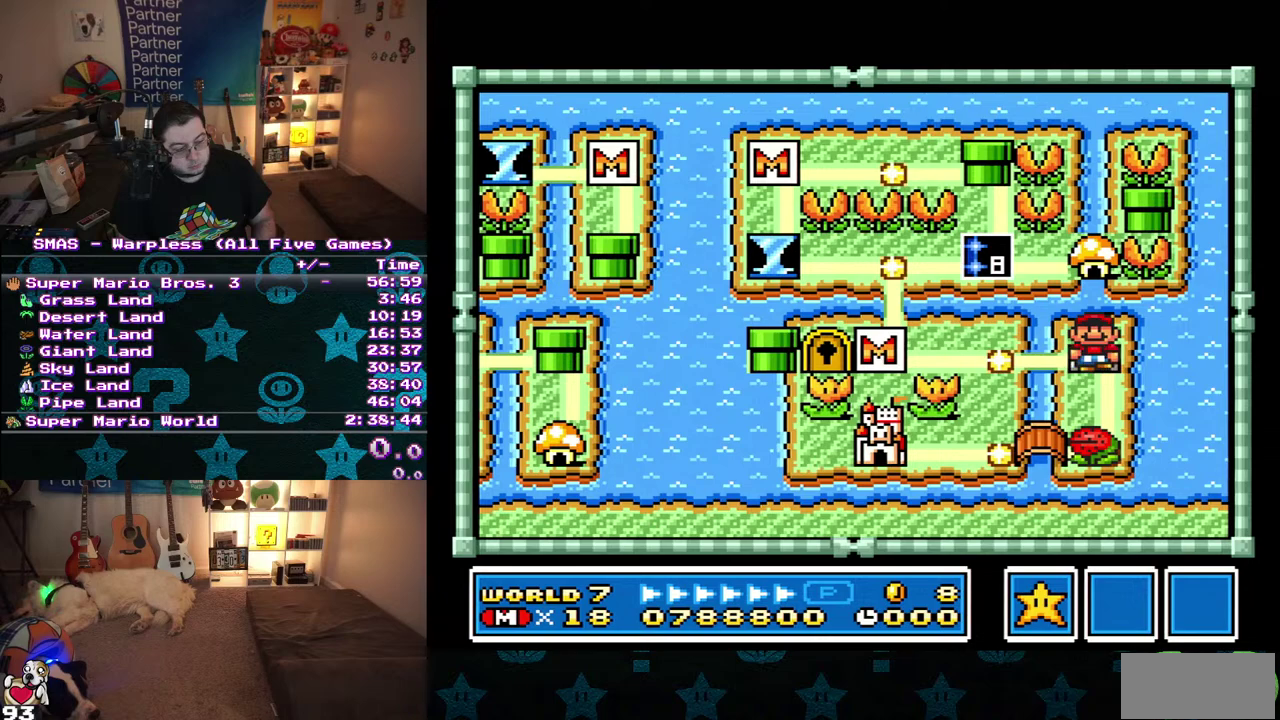
{"buttons": ["DPAD_UP"], "events": [[283, "DPAD_UP", "down"], [383, "DPAD_UP", "up"], [467, "DPAD_UP", "down"]]}
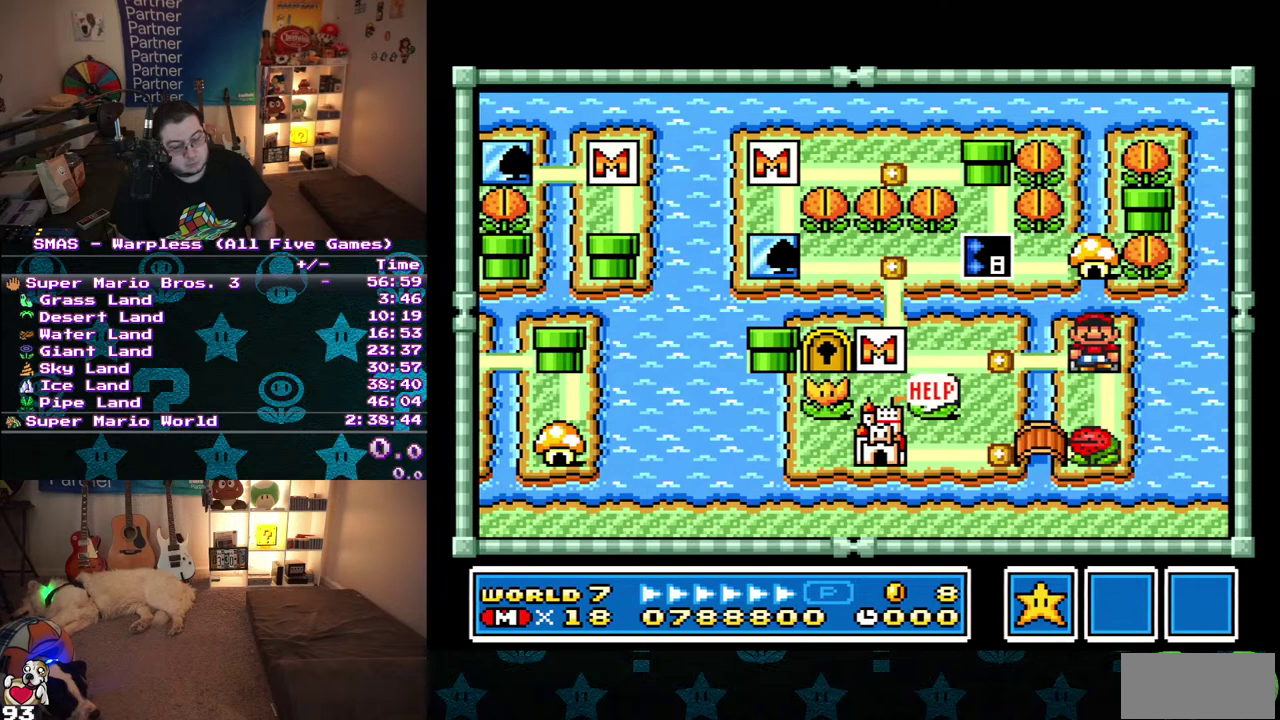
{"buttons": ["DPAD_UP"], "events": [[50, "DPAD_UP", "up"], [150, "DPAD_UP", "down"], [233, "DPAD_UP", "up"], [317, "DPAD_UP", "down"], [383, "DPAD_UP", "up"], [467, "DPAD_UP", "down"]]}
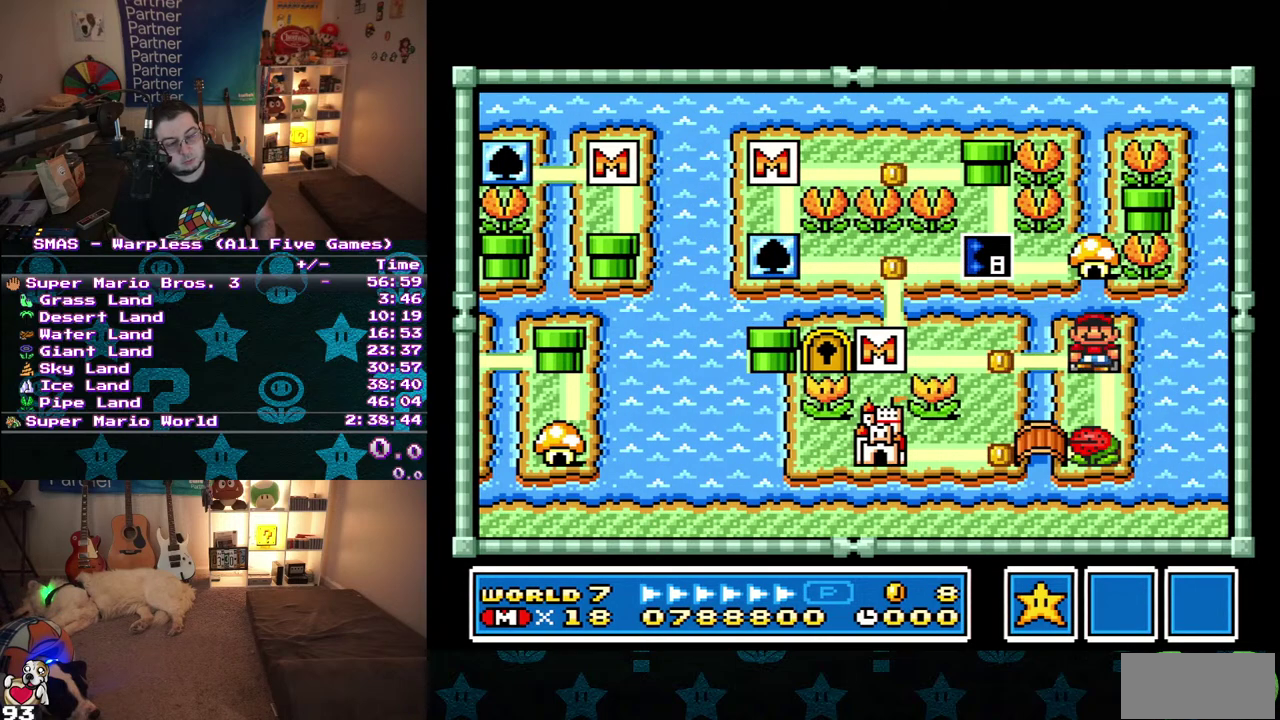
{"buttons": [], "events": [[33, "DPAD_UP", "up"], [133, "DPAD_UP", "down"], [217, "DPAD_UP", "up"], [283, "DPAD_UP", "down"], [400, "DPAD_UP", "up"]]}
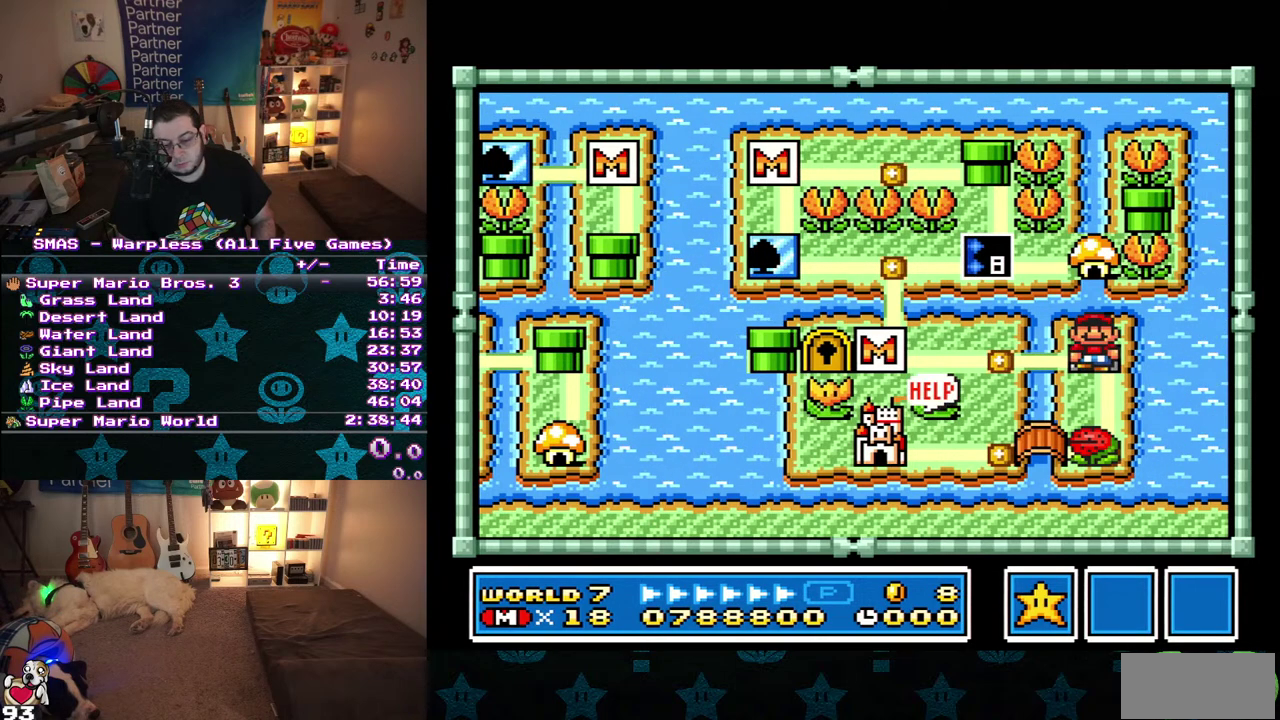
{"buttons": ["DPAD_UP"], "events": [[100, "DPAD_UP", "down"], [250, "DPAD_UP", "up"], [450, "DPAD_UP", "down"]]}
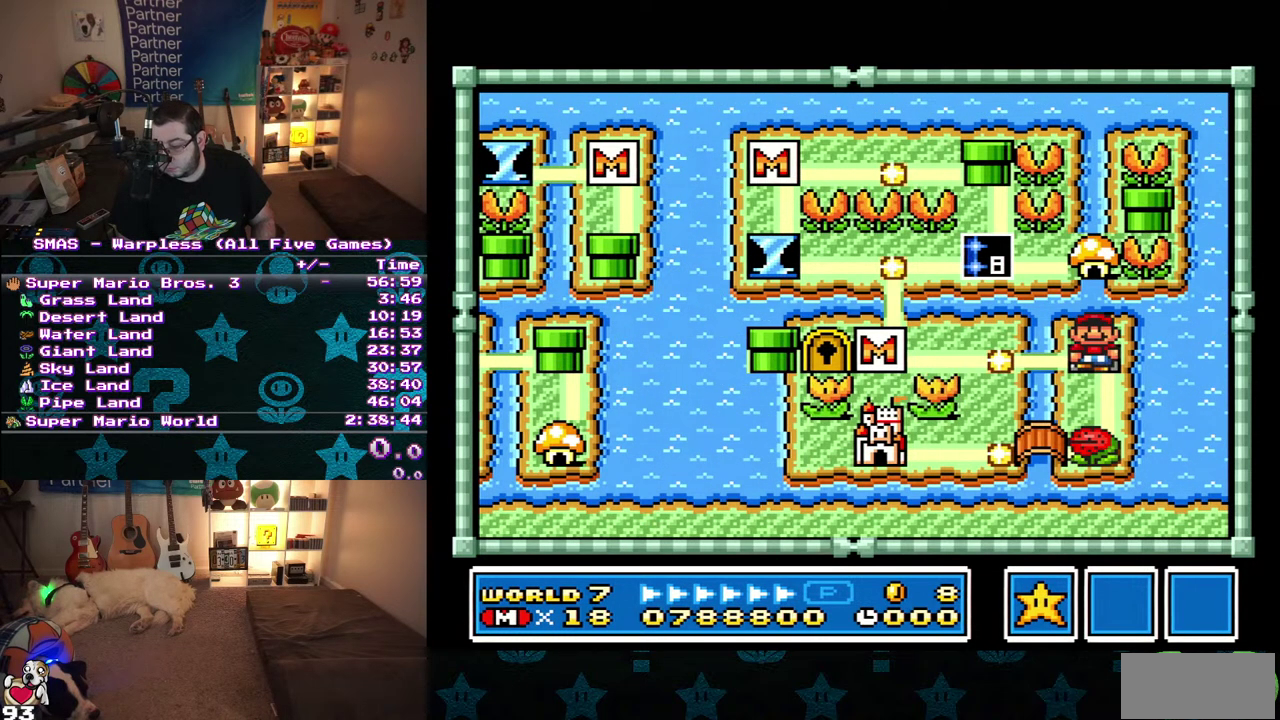
{"buttons": [], "events": [[67, "DPAD_UP", "up"], [217, "DPAD_UP", "down"], [300, "DPAD_UP", "up"], [350, "DPAD_UP", "down"], [467, "DPAD_UP", "up"]]}
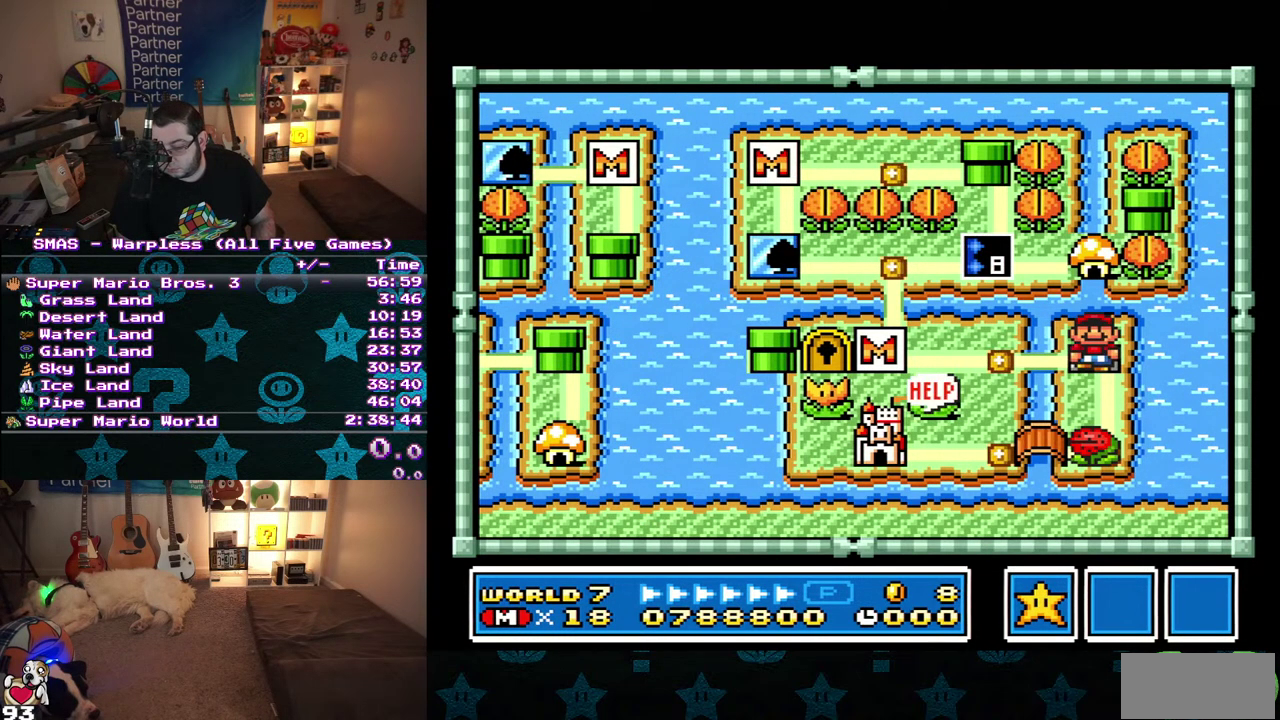
{"buttons": [], "events": [[17, "DPAD_UP", "down"], [117, "DPAD_UP", "up"], [317, "DPAD_UP", "down"], [450, "DPAD_UP", "up"]]}
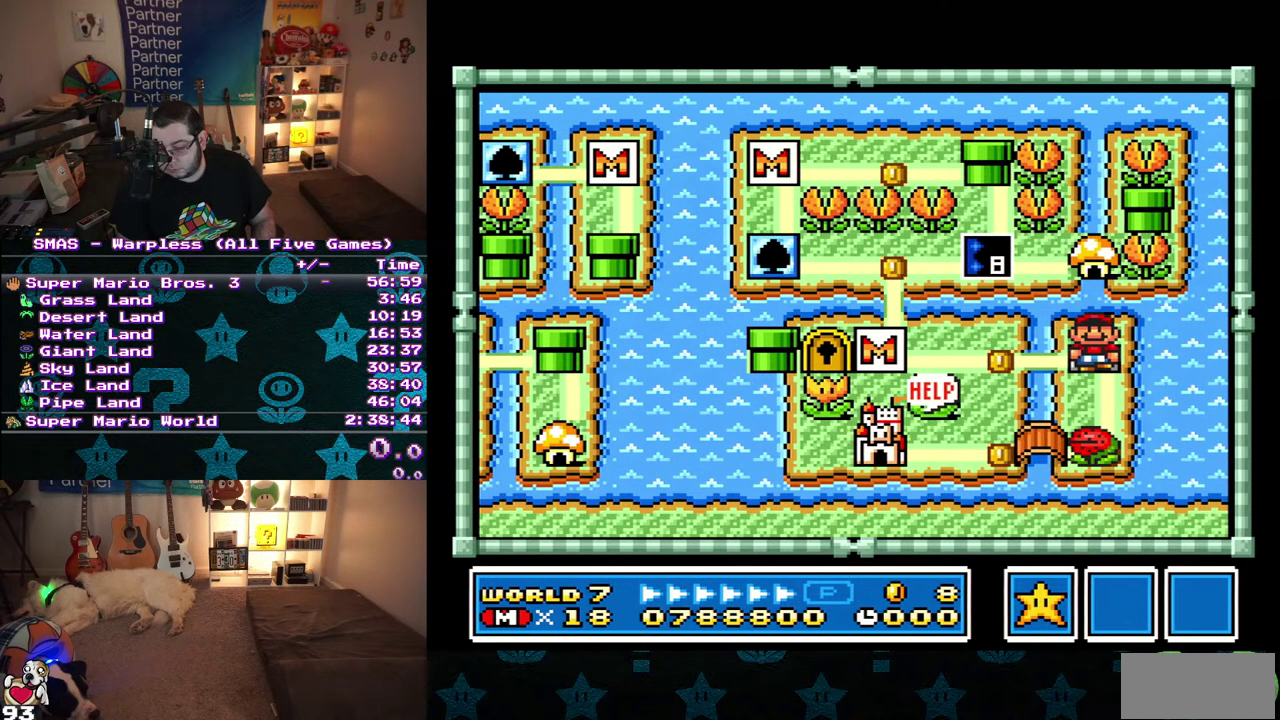
{"buttons": ["DPAD_UP"], "events": [[83, "DPAD_UP", "down"], [233, "DPAD_UP", "up"], [417, "DPAD_UP", "down"]]}
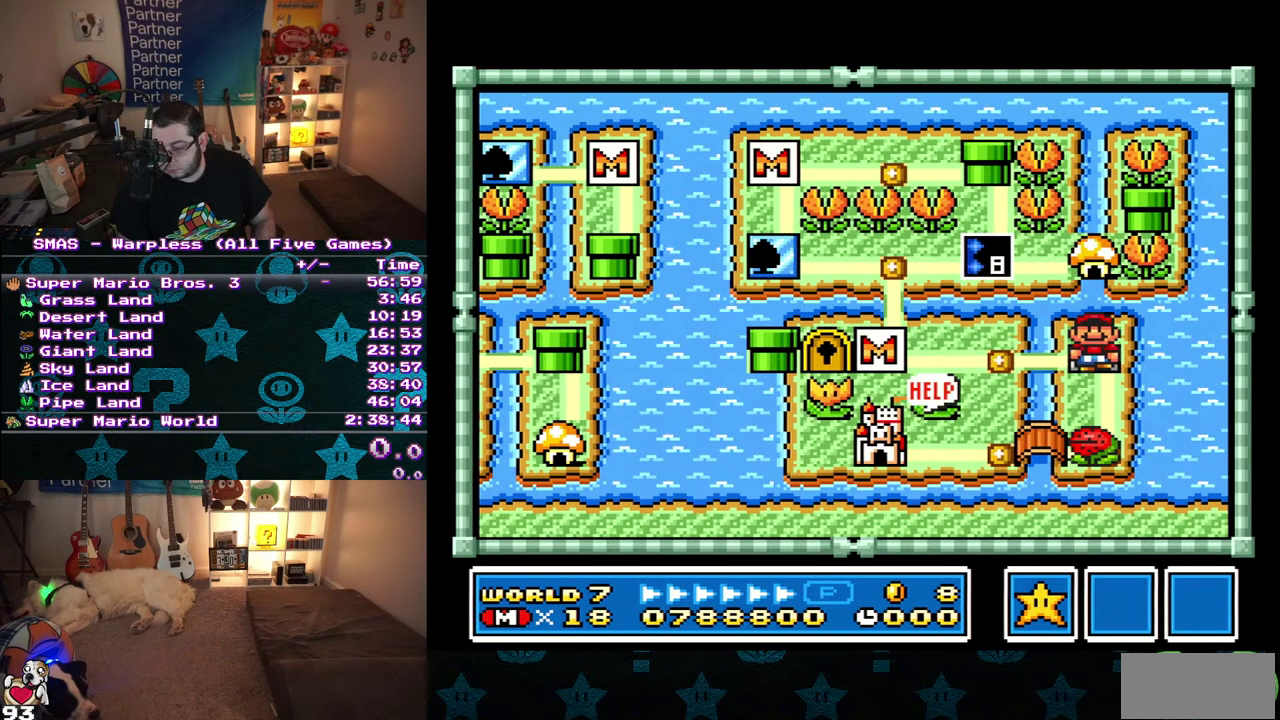
{"buttons": ["DPAD_UP"], "events": [[33, "DPAD_UP", "up"], [200, "DPAD_UP", "down"], [283, "DPAD_UP", "up"], [483, "DPAD_UP", "down"]]}
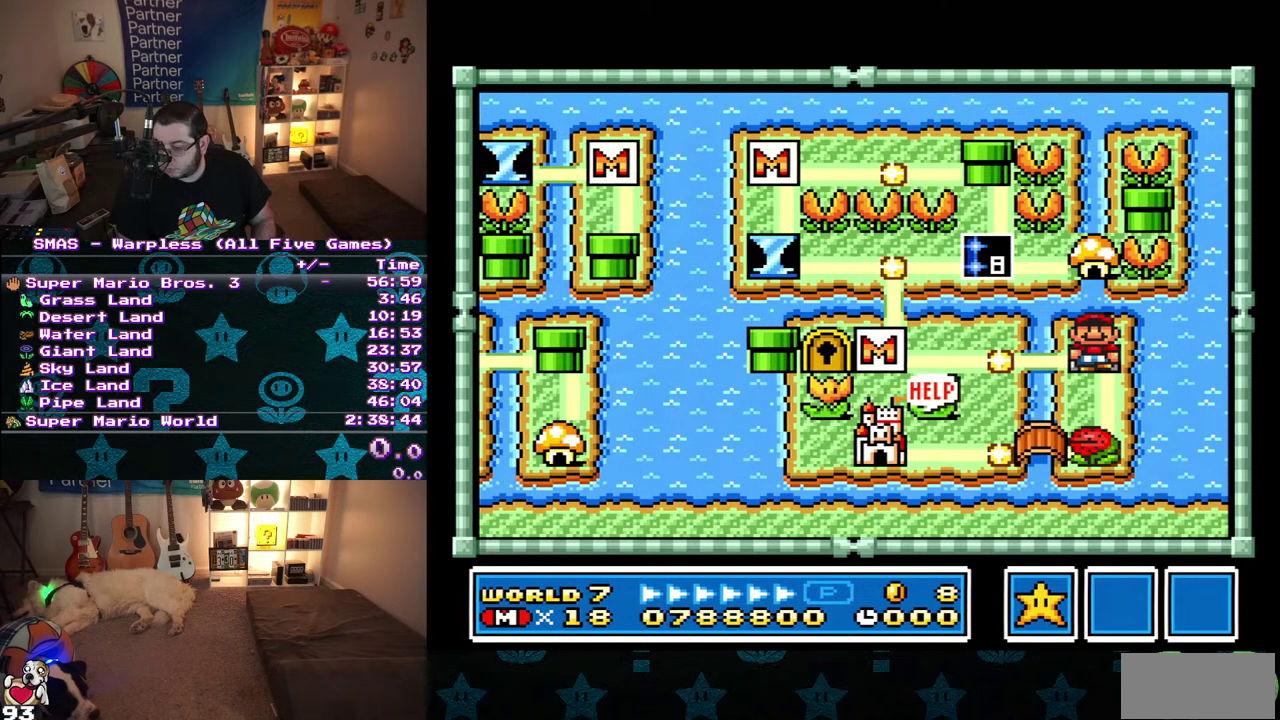
{"buttons": [], "events": [[100, "DPAD_UP", "up"], [267, "DPAD_UP", "down"], [400, "DPAD_UP", "up"]]}
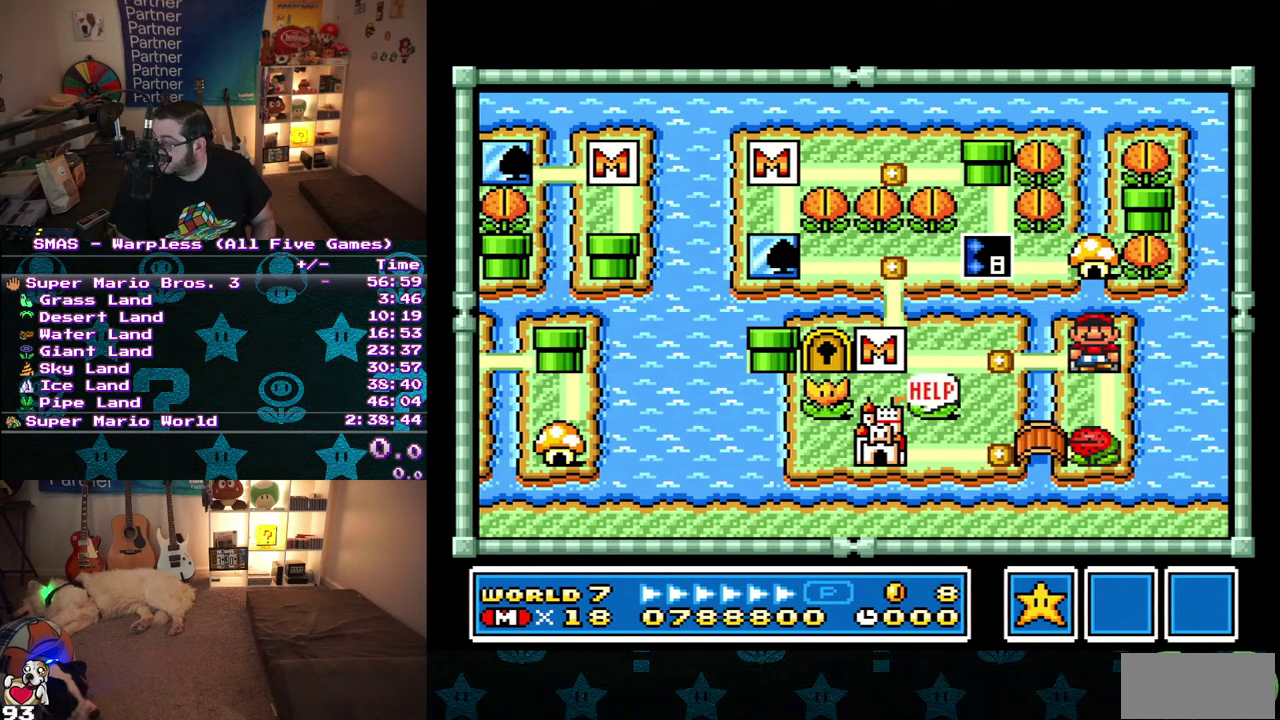
{"buttons": [], "events": [[67, "DPAD_UP", "down"], [233, "DPAD_UP", "up"], [367, "DPAD_UP", "down"], [467, "DPAD_UP", "up"]]}
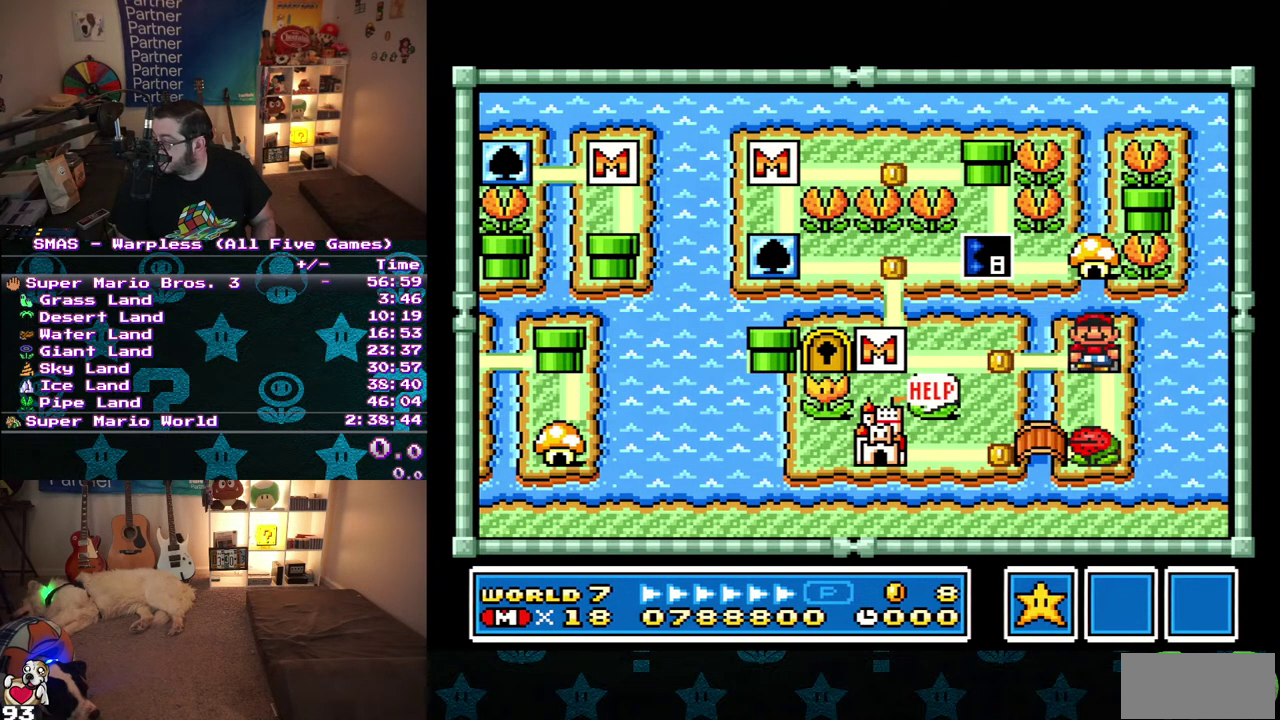
{"buttons": ["DPAD_UP"], "events": [[167, "DPAD_UP", "down"], [417, "DPAD_UP", "up"], [483, "DPAD_UP", "down"]]}
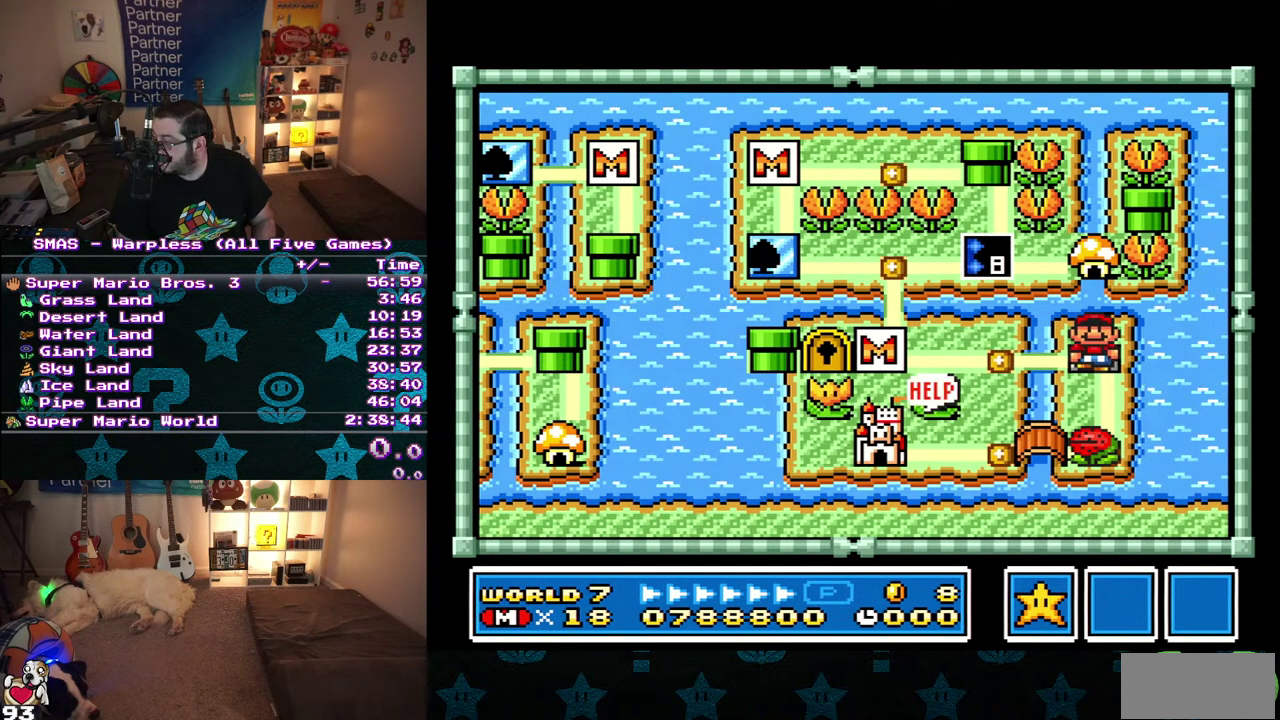
{"buttons": [], "events": [[100, "DPAD_UP", "up"], [217, "DPAD_UP", "down"], [367, "DPAD_UP", "up"]]}
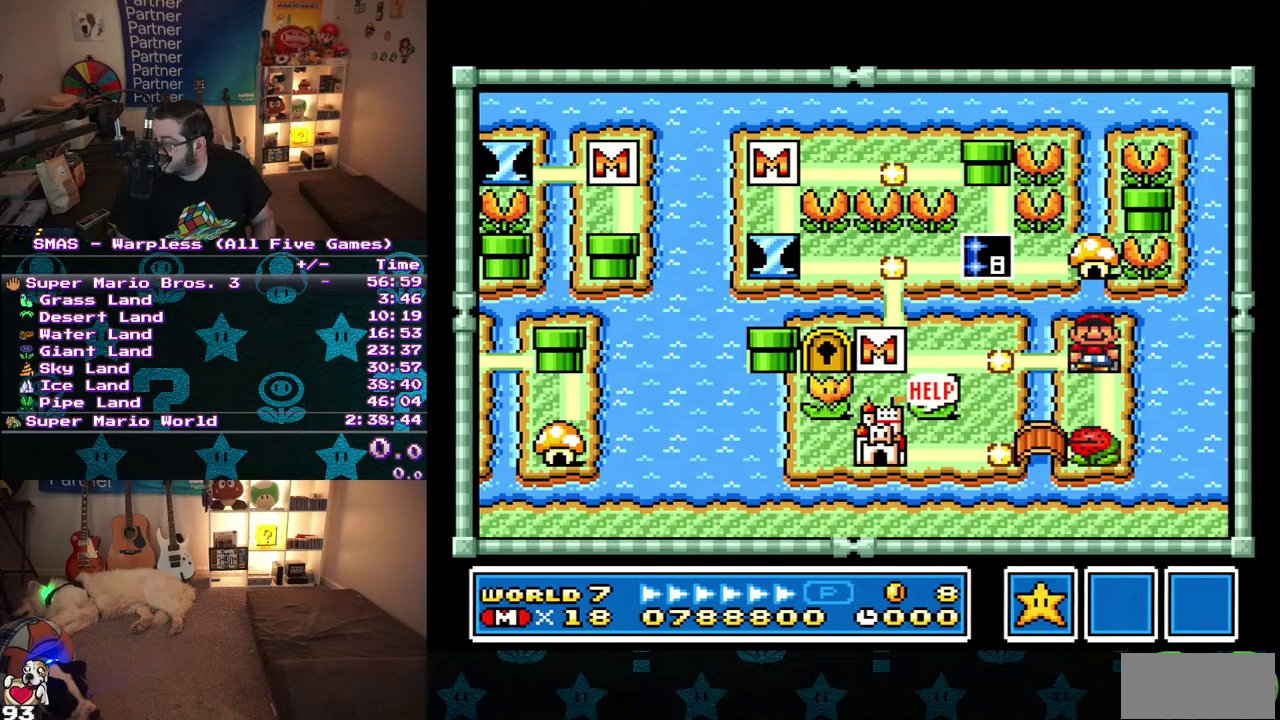
{"buttons": ["DPAD_UP"], "events": [[33, "DPAD_UP", "down"], [117, "DPAD_UP", "up"], [183, "DPAD_UP", "down"], [283, "DPAD_UP", "up"], [333, "DPAD_UP", "down"], [417, "DPAD_UP", "up"], [467, "DPAD_UP", "down"]]}
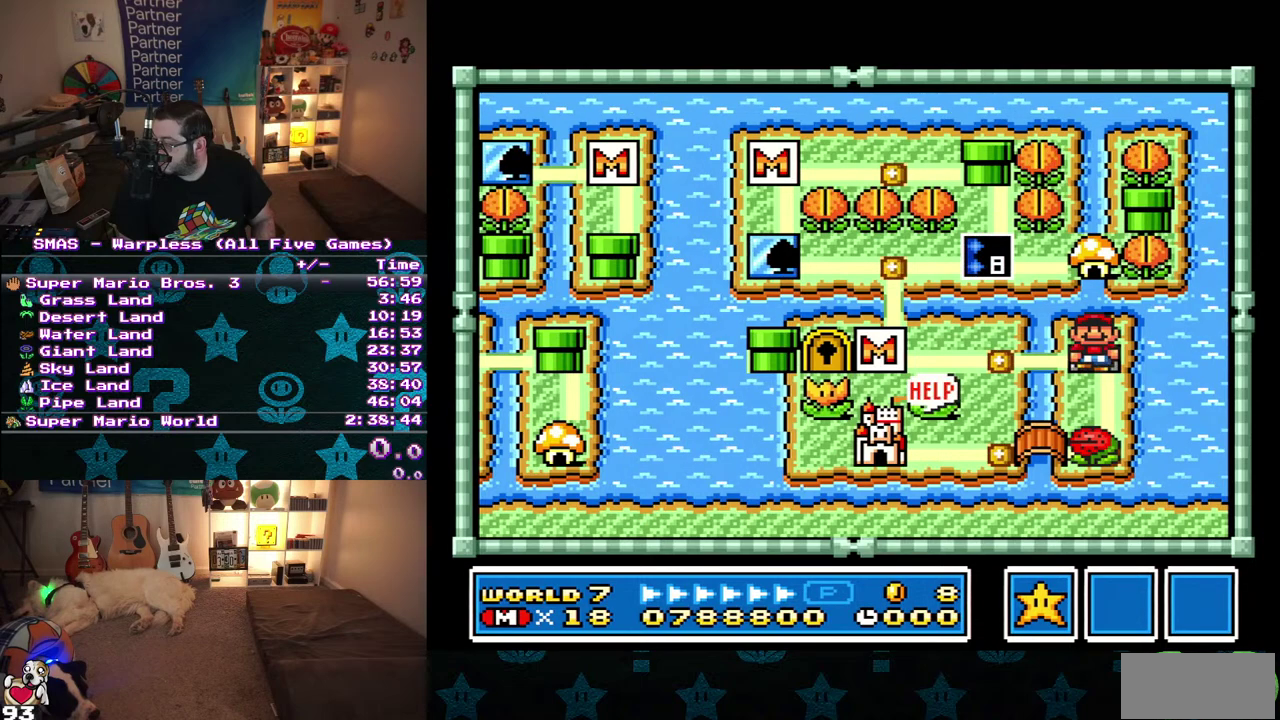
{"buttons": ["DPAD_UP"], "events": [[233, "DPAD_UP", "up"], [417, "DPAD_UP", "down"]]}
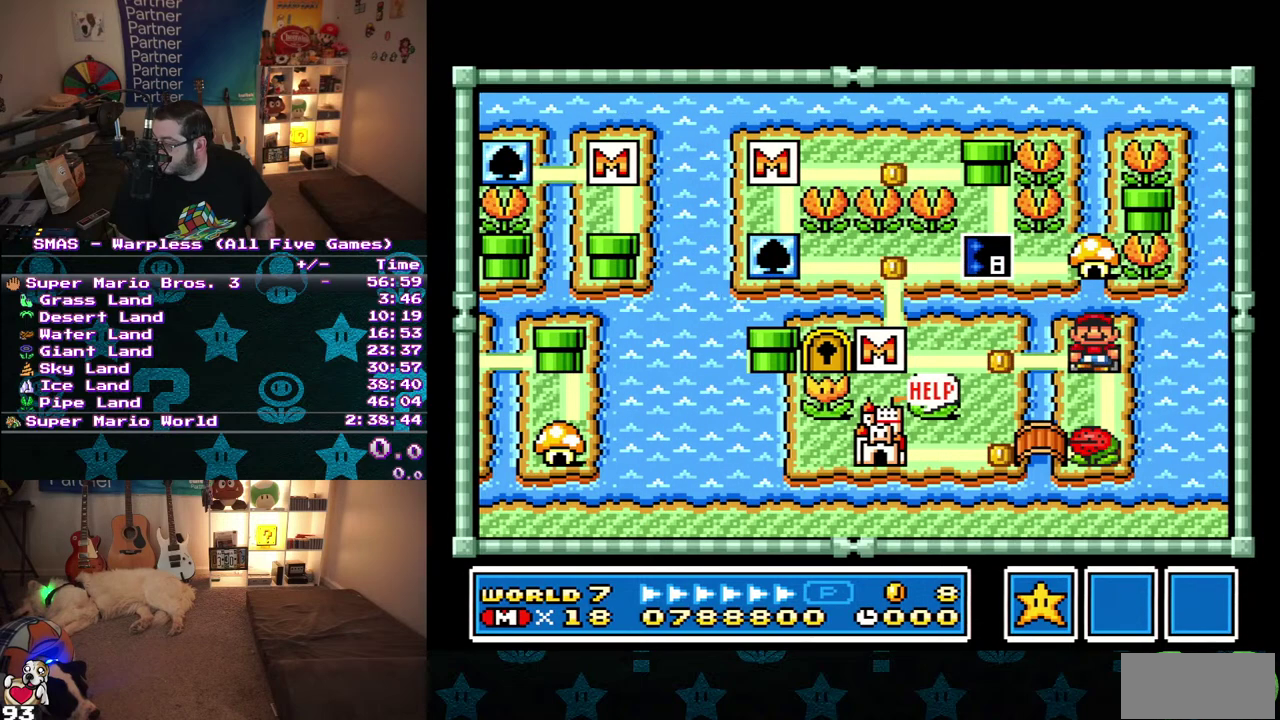
{"buttons": [], "events": [[33, "DPAD_UP", "up"], [200, "DPAD_UP", "down"], [317, "DPAD_UP", "up"]]}
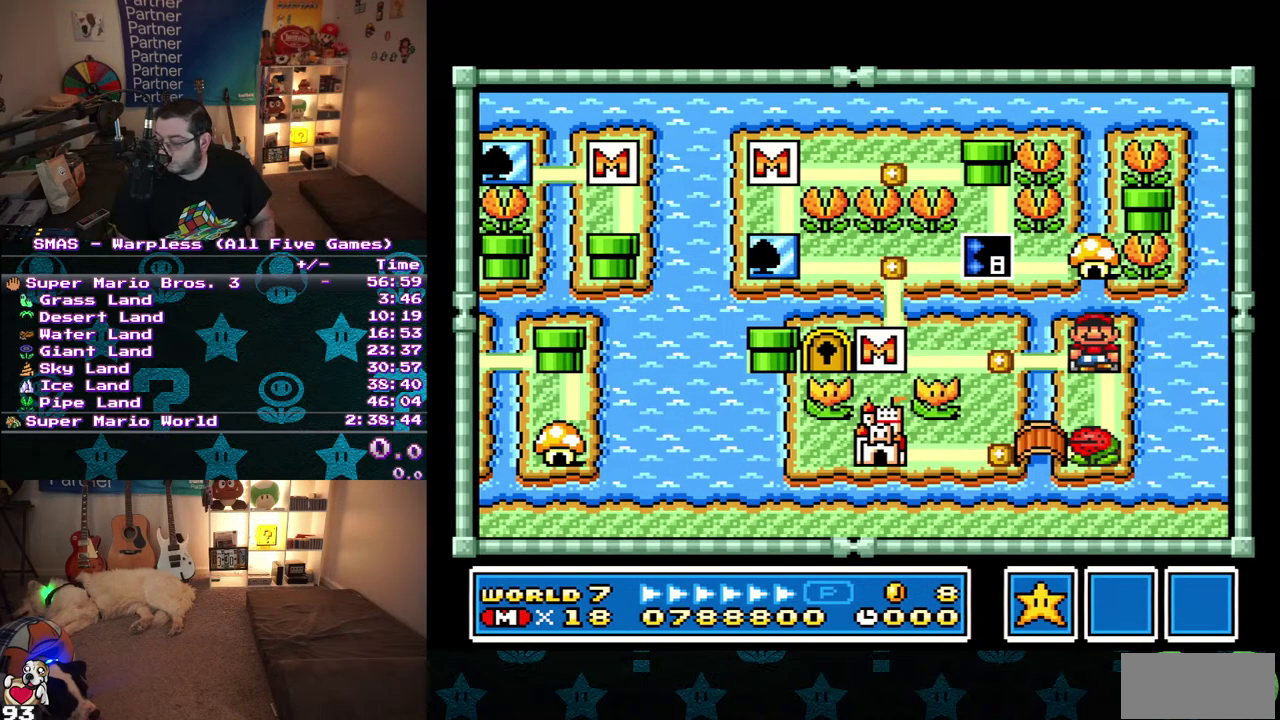
{"buttons": [], "events": [[17, "DPAD_UP", "down"], [133, "DPAD_UP", "up"], [250, "DPAD_UP", "down"], [400, "DPAD_UP", "up"]]}
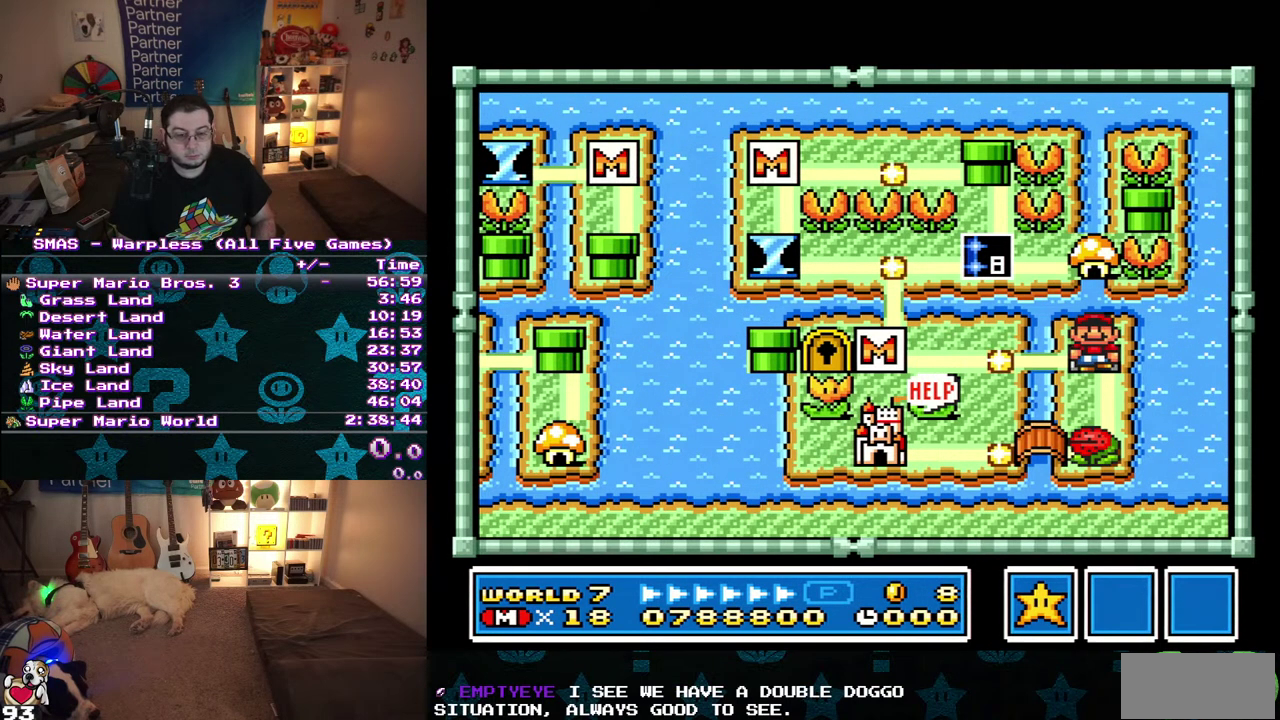
{"buttons": ["DPAD_UP"], "events": [[67, "DPAD_UP", "down"], [183, "DPAD_UP", "up"], [333, "DPAD_UP", "down"]]}
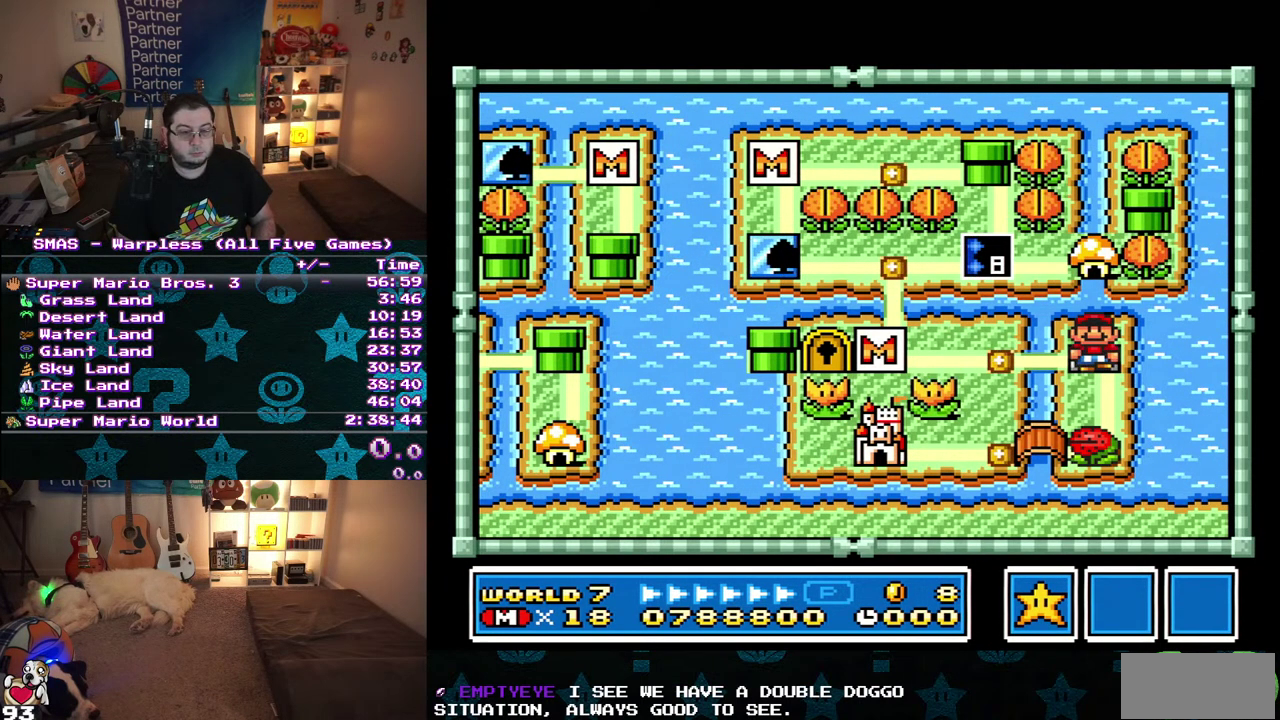
{"buttons": ["DPAD_UP"], "events": [[17, "DPAD_UP", "up"], [183, "DPAD_RIGHT", "down"], [367, "DPAD_RIGHT", "up"], [417, "DPAD_UP", "down"]]}
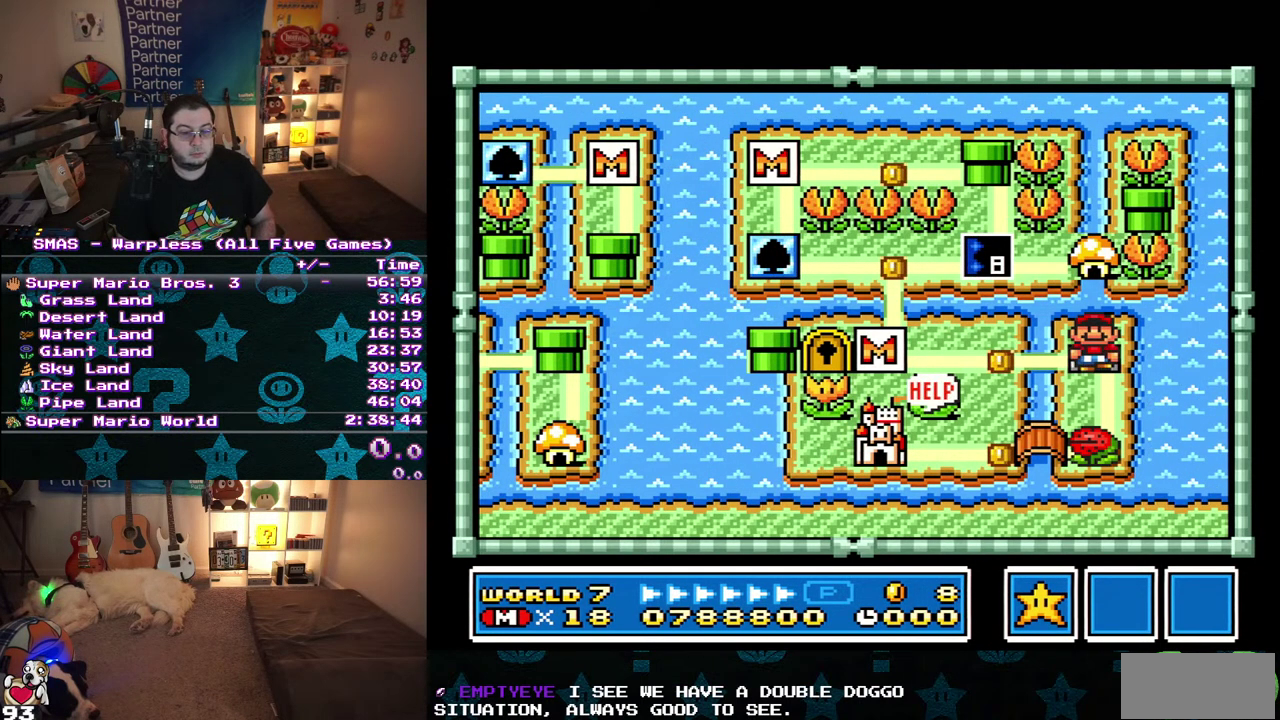
{"buttons": [], "events": [[133, "DPAD_UP", "up"], [250, "DPAD_RIGHT", "down"], [433, "DPAD_RIGHT", "up"]]}
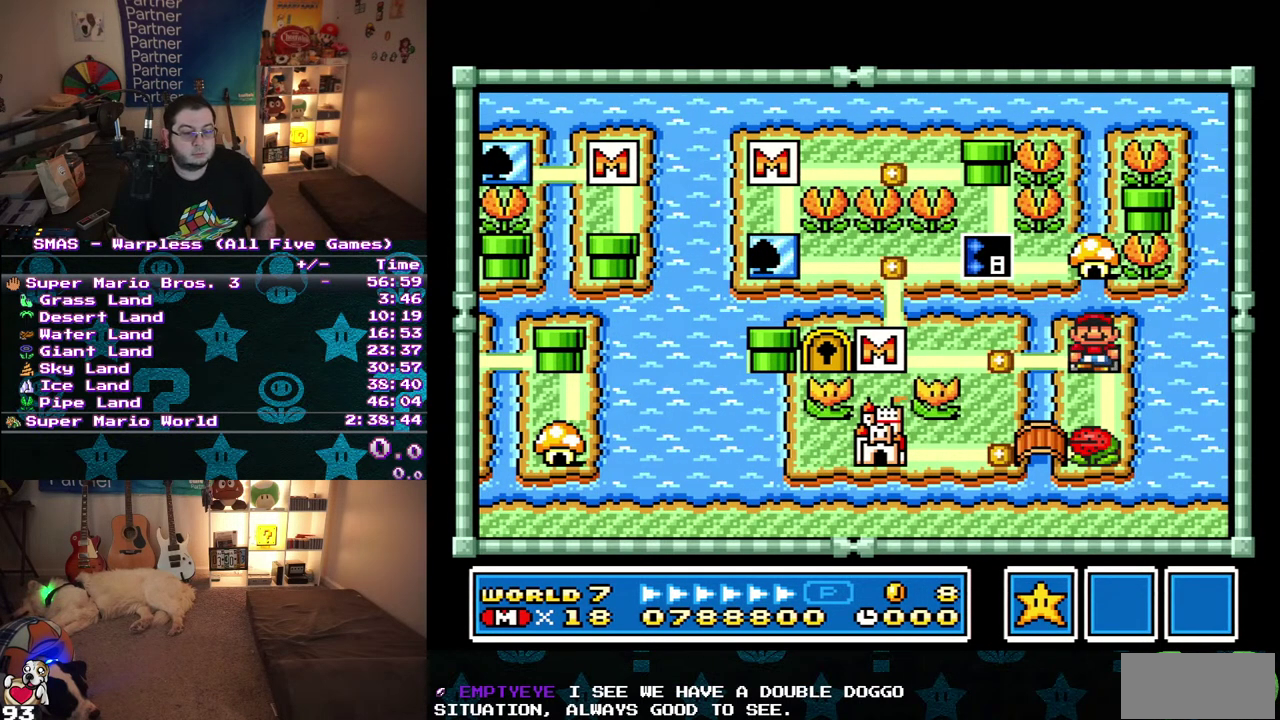
{"buttons": [], "events": [[17, "DPAD_UP", "down"], [233, "DPAD_UP", "up"], [300, "DPAD_RIGHT", "down"], [500, "DPAD_RIGHT", "up"]]}
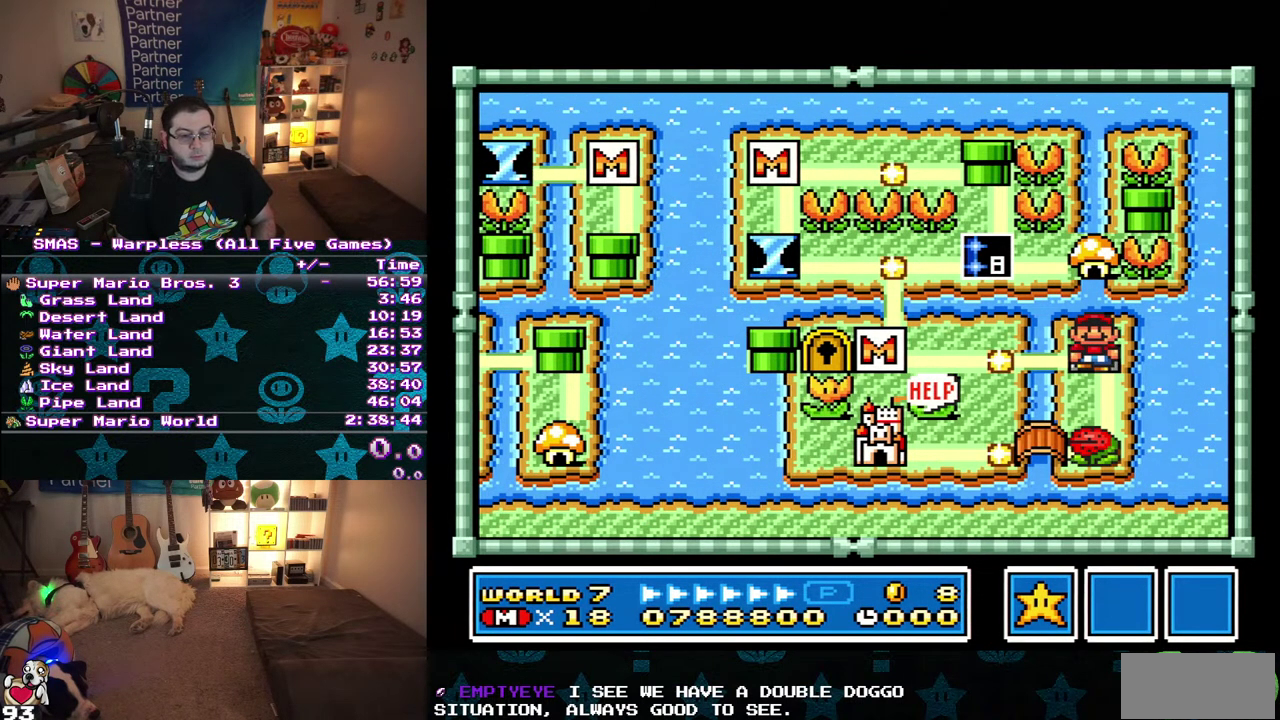
{"buttons": ["DPAD_RIGHT"], "events": [[67, "DPAD_UP", "down"], [350, "DPAD_UP", "up"], [417, "DPAD_RIGHT", "down"]]}
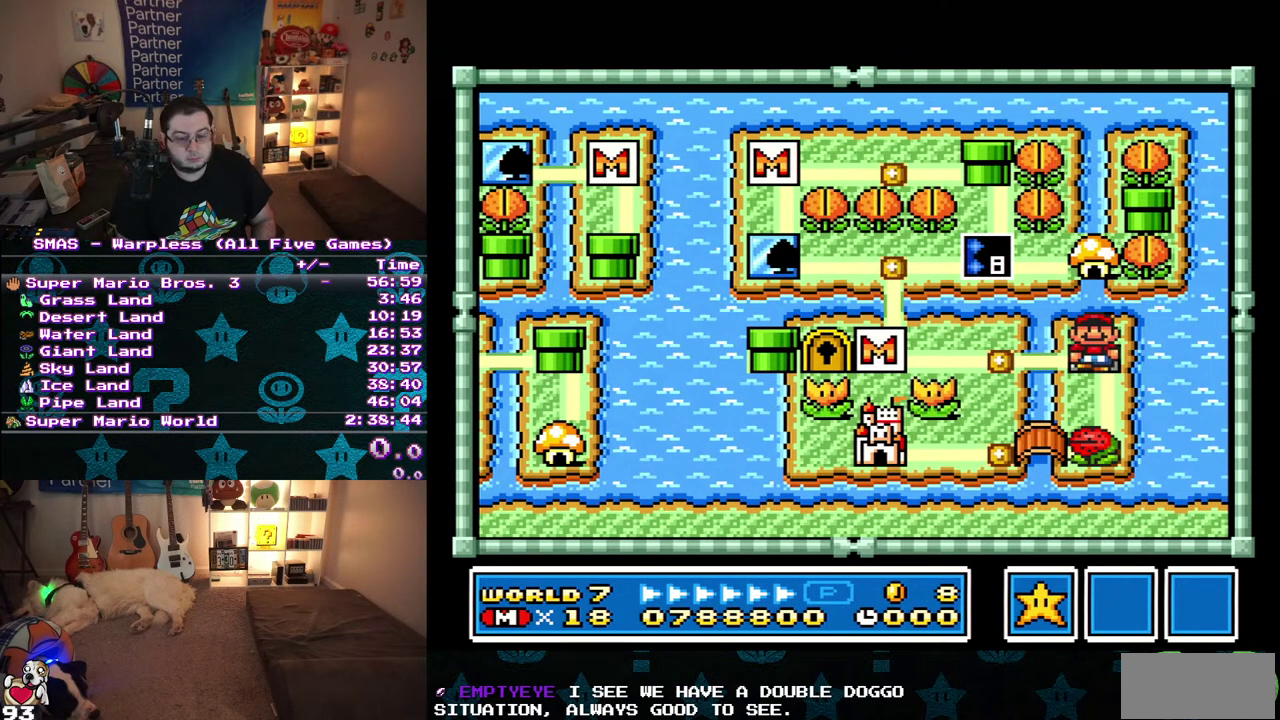
{"buttons": ["DPAD_UP"], "events": [[17, "DPAD_RIGHT", "up"], [33, "DPAD_UP", "down"], [167, "DPAD_RIGHT", "down"], [167, "DPAD_UP", "up"], [300, "DPAD_RIGHT", "up"], [317, "DPAD_UP", "down"]]}
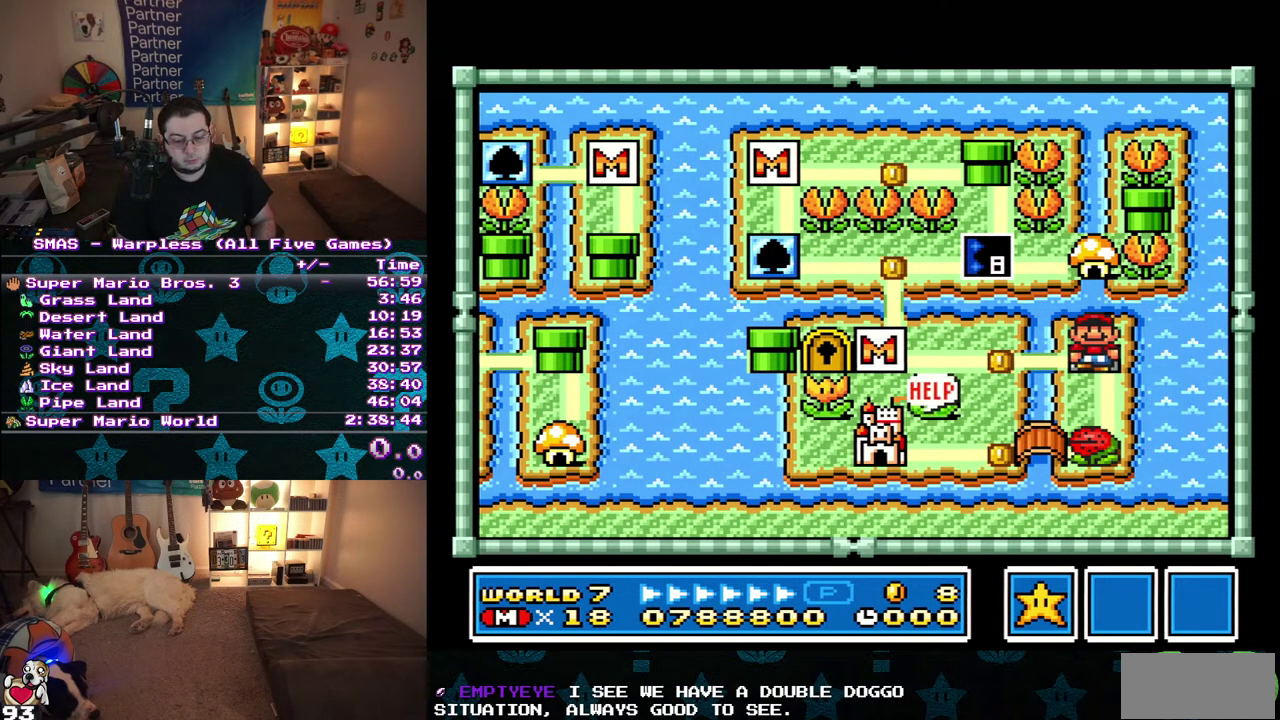
{"buttons": [], "events": [[67, "DPAD_UP", "up"], [83, "DPAD_RIGHT", "down"], [267, "DPAD_RIGHT", "up"], [267, "DPAD_UP", "down"], [450, "DPAD_UP", "up"]]}